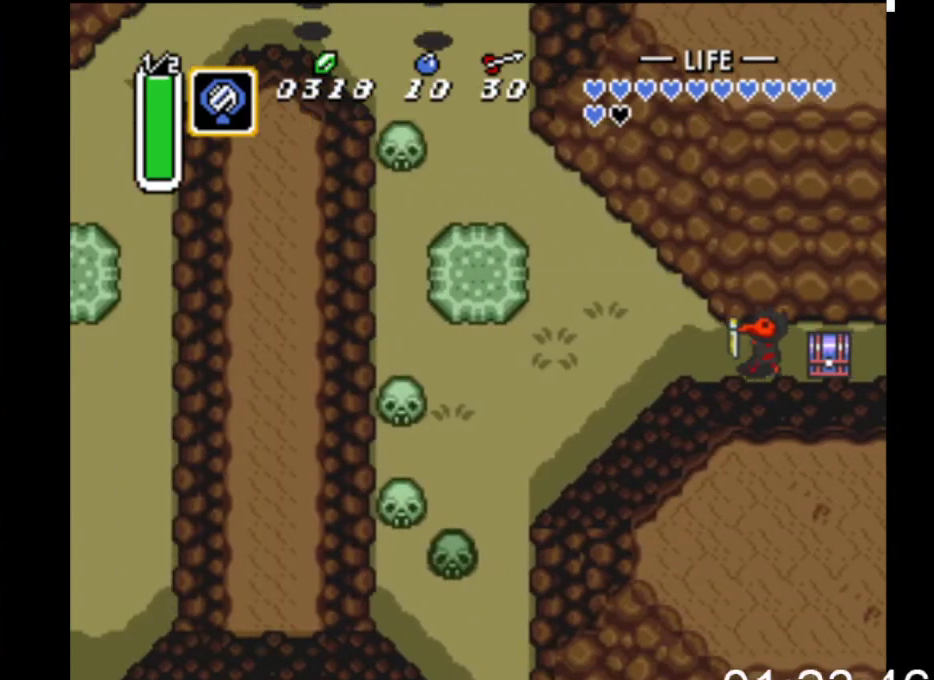
Gameplay with a controller (Xbox layout); each line is a JSON object with the inputs held at the frame after it. "events" lists button and stick changes between this image and that frame as [ms after this image, input, new state], when the widget could be followed in between. Not read: left_stick right_stick.
{"buttons": ["DPAD_UP", "DPAD_LEFT"], "events": [[233, "DPAD_UP", "down"]]}
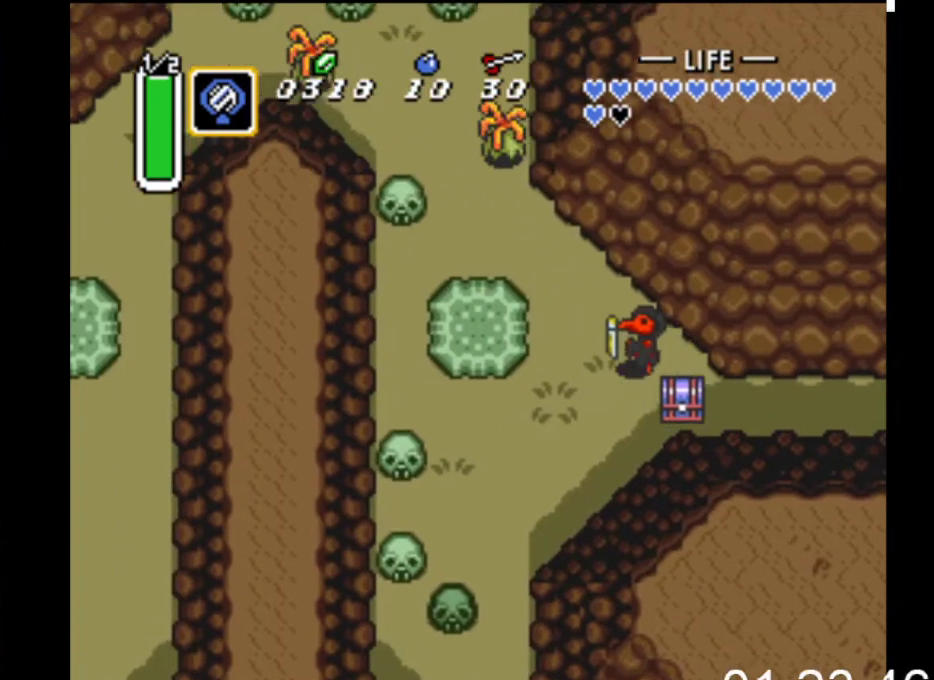
{"buttons": ["DPAD_UP", "DPAD_LEFT"], "events": []}
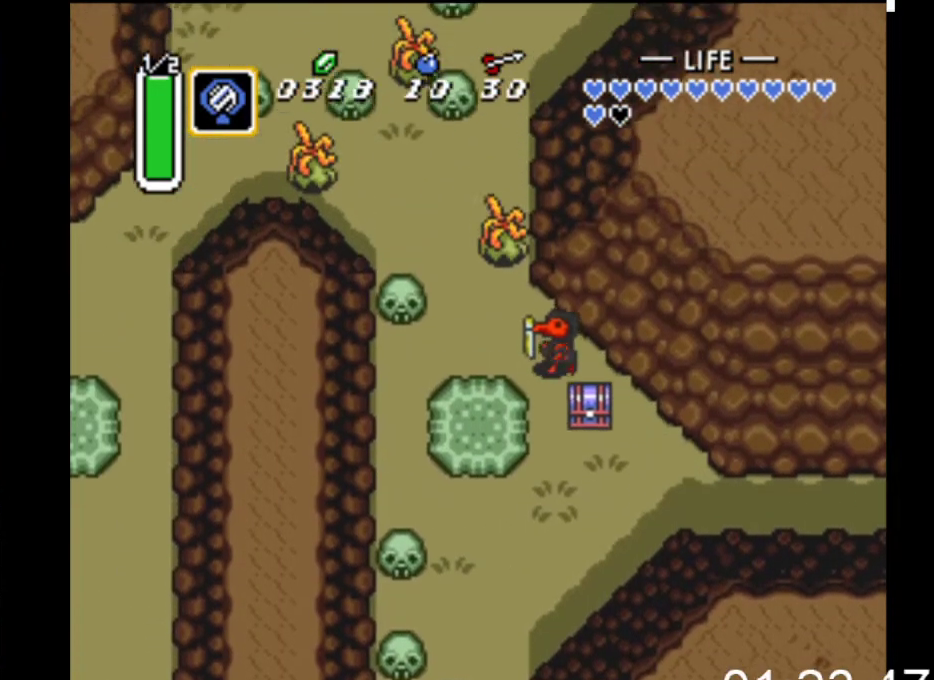
{"buttons": ["DPAD_UP", "DPAD_LEFT"], "events": [[133, "DPAD_LEFT", "up"], [200, "A", "down"], [400, "A", "up"], [467, "DPAD_LEFT", "down"]]}
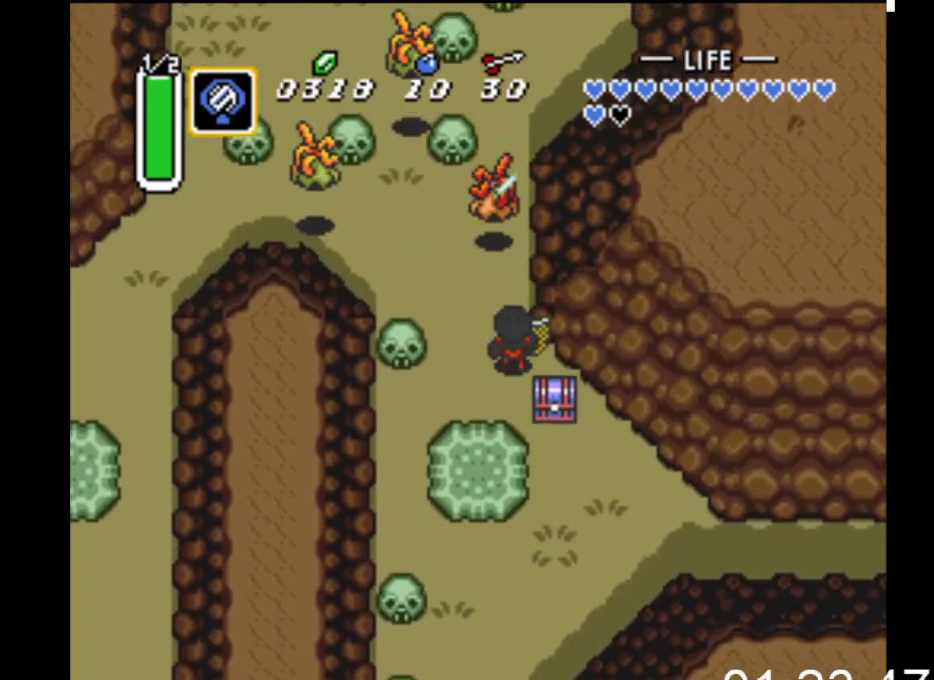
{"buttons": ["DPAD_UP"], "events": [[100, "DPAD_LEFT", "up"]]}
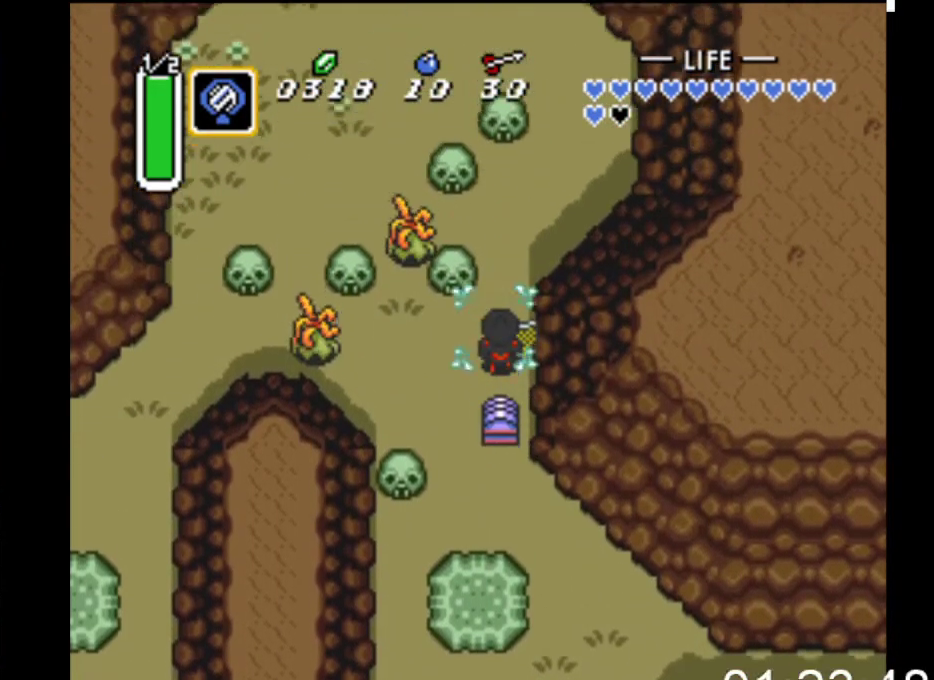
{"buttons": ["DPAD_UP", "DPAD_RIGHT"], "events": [[200, "DPAD_RIGHT", "down"]]}
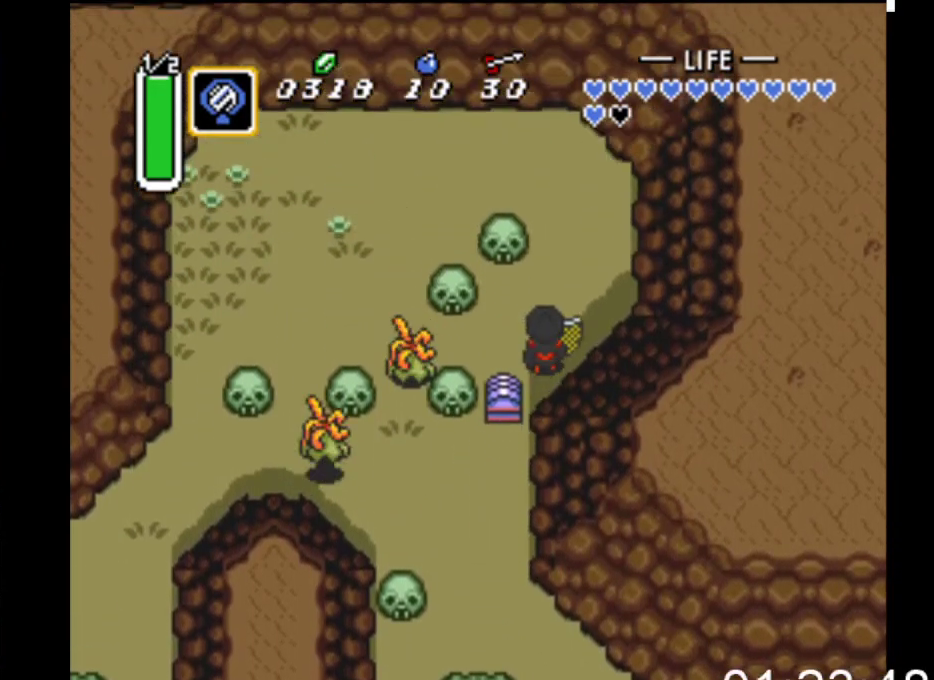
{"buttons": ["DPAD_UP"], "events": [[200, "DPAD_RIGHT", "up"]]}
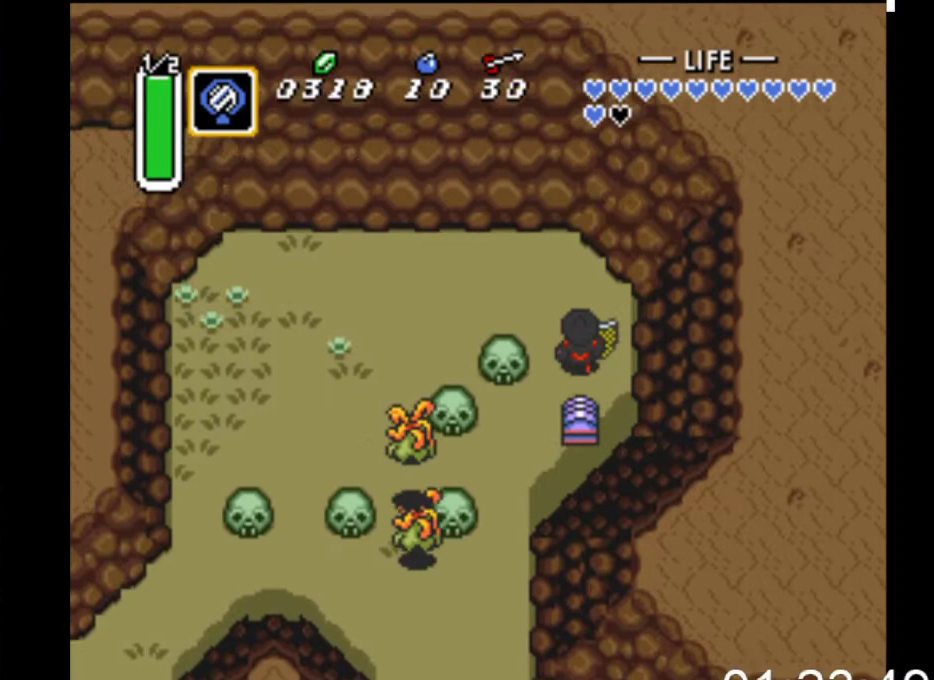
{"buttons": [], "events": [[33, "X", "down"], [100, "DPAD_UP", "up"], [367, "X", "up"]]}
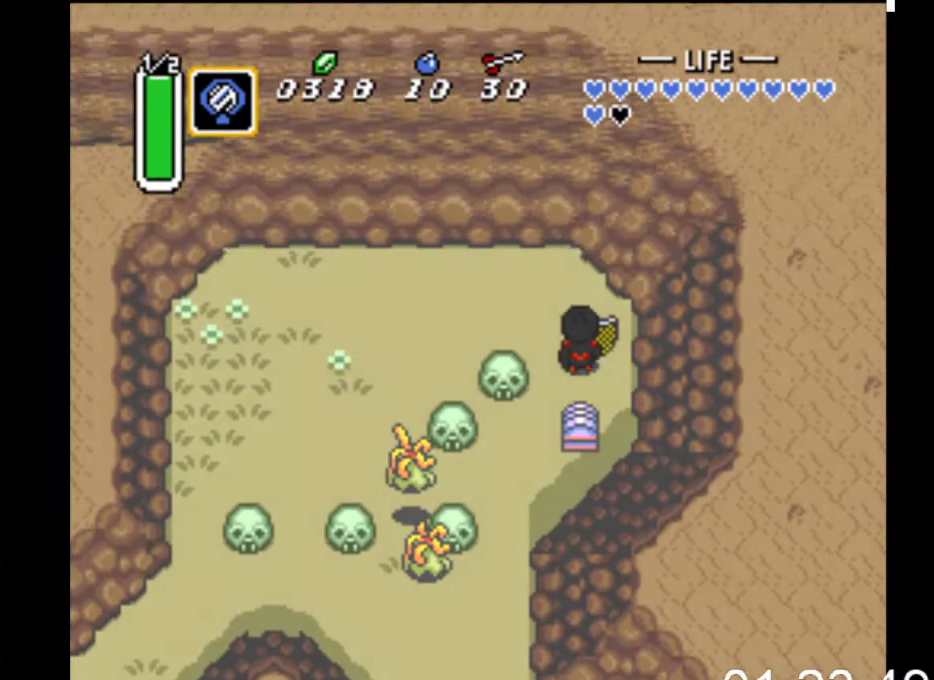
{"buttons": [], "events": []}
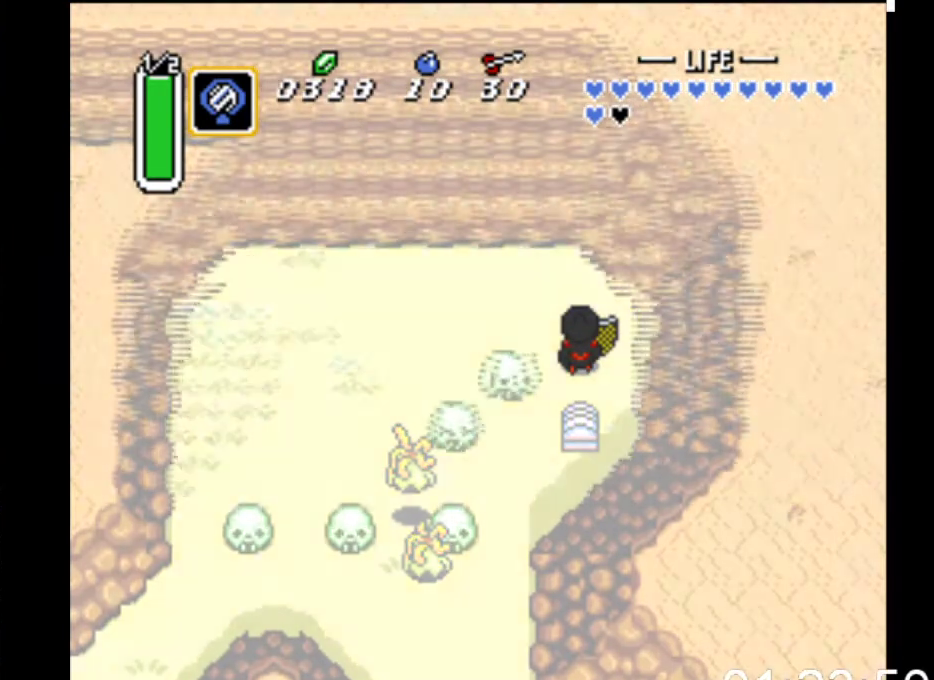
{"buttons": ["DPAD_LEFT"], "events": [[200, "DPAD_LEFT", "down"]]}
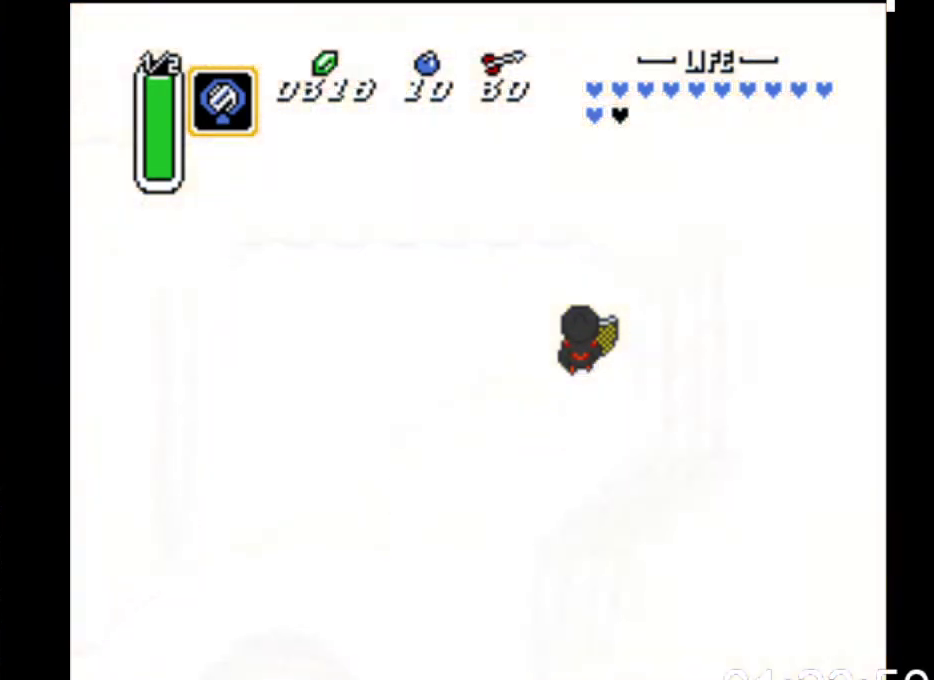
{"buttons": ["DPAD_LEFT"], "events": []}
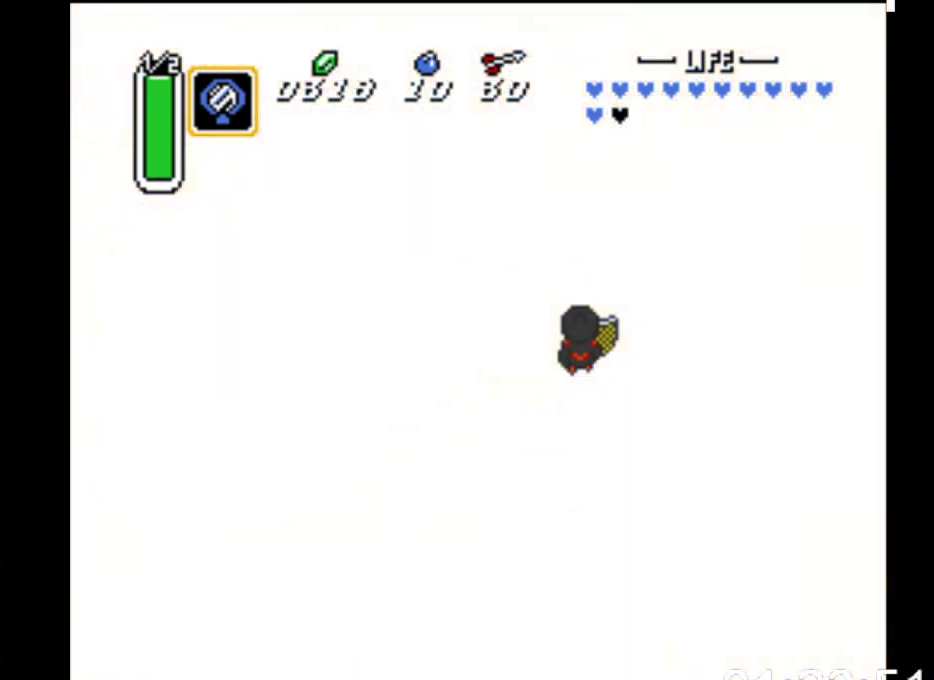
{"buttons": ["DPAD_LEFT"], "events": []}
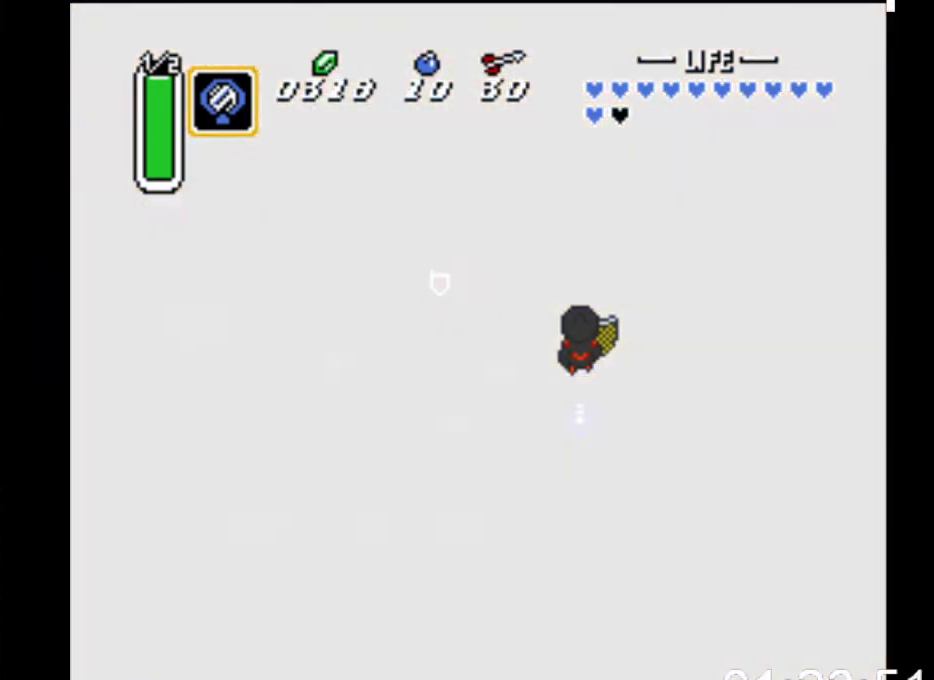
{"buttons": ["DPAD_LEFT"], "events": []}
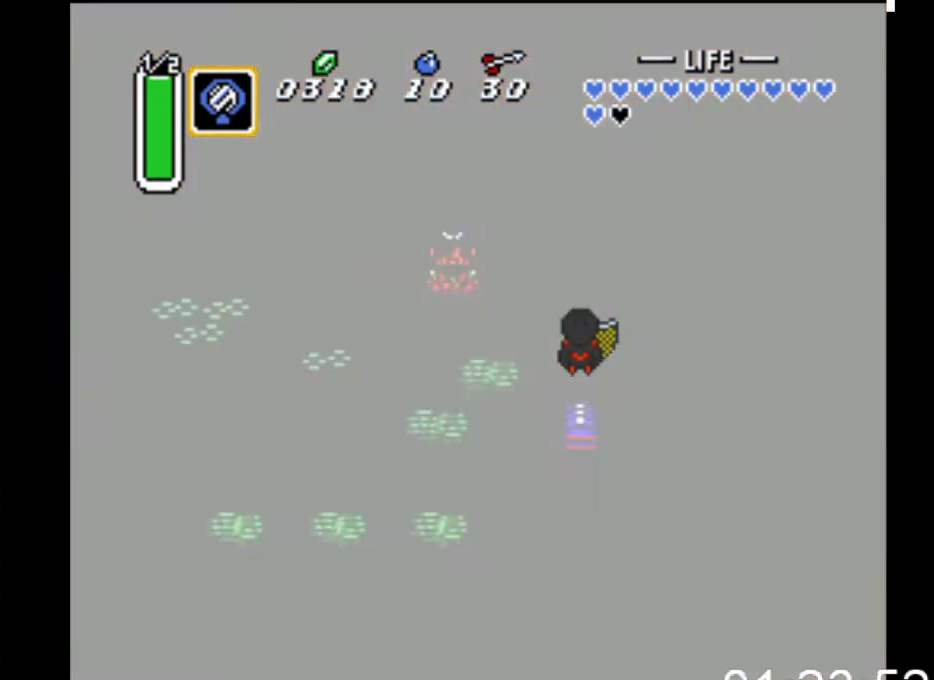
{"buttons": ["DPAD_LEFT"], "events": []}
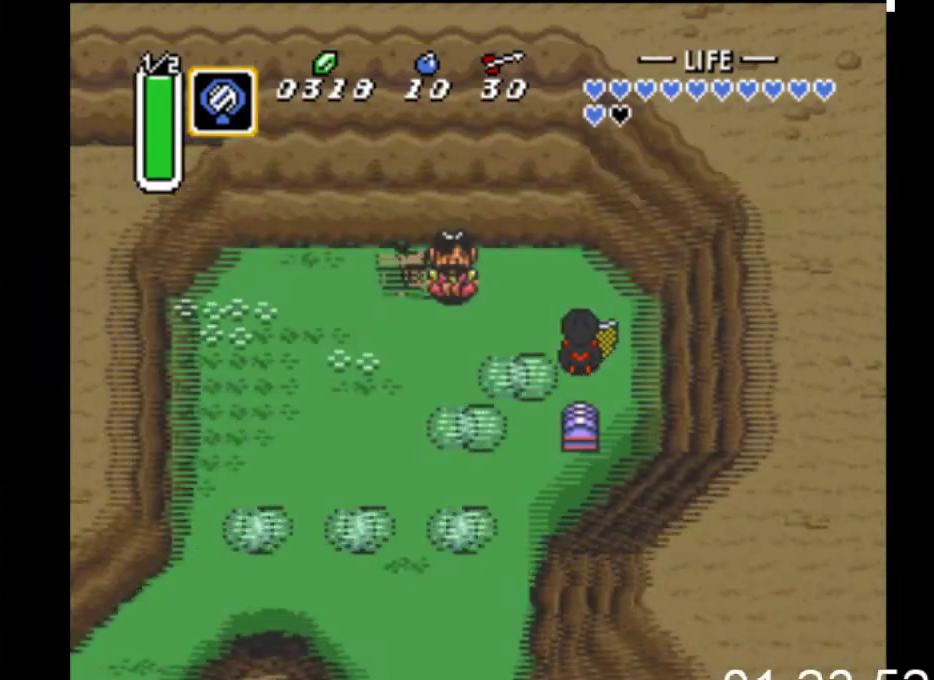
{"buttons": ["DPAD_UP", "DPAD_LEFT"], "events": [[33, "DPAD_UP", "down"]]}
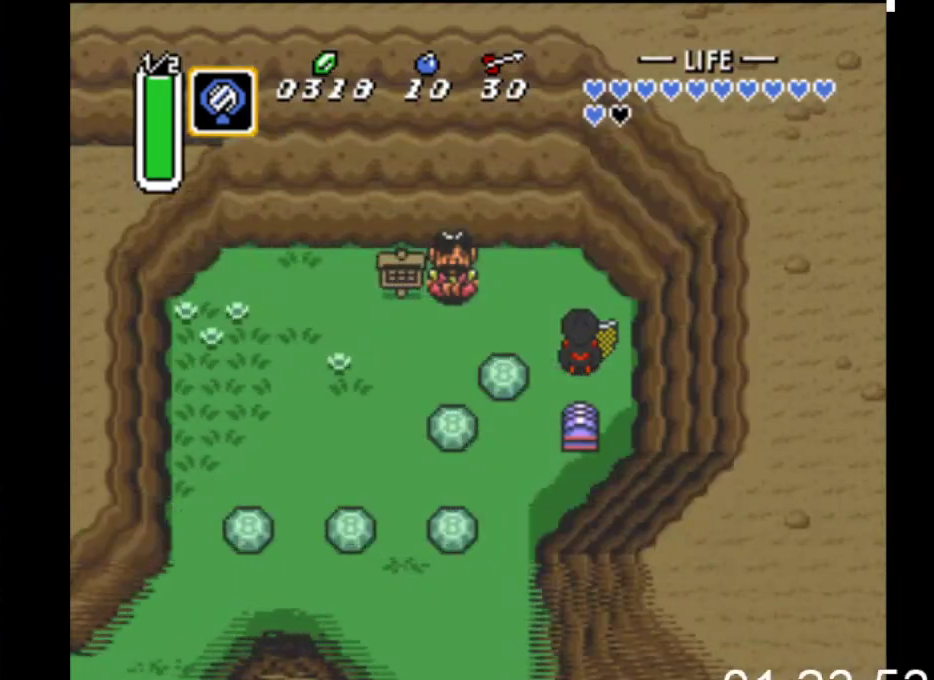
{"buttons": ["DPAD_UP", "DPAD_LEFT"], "events": []}
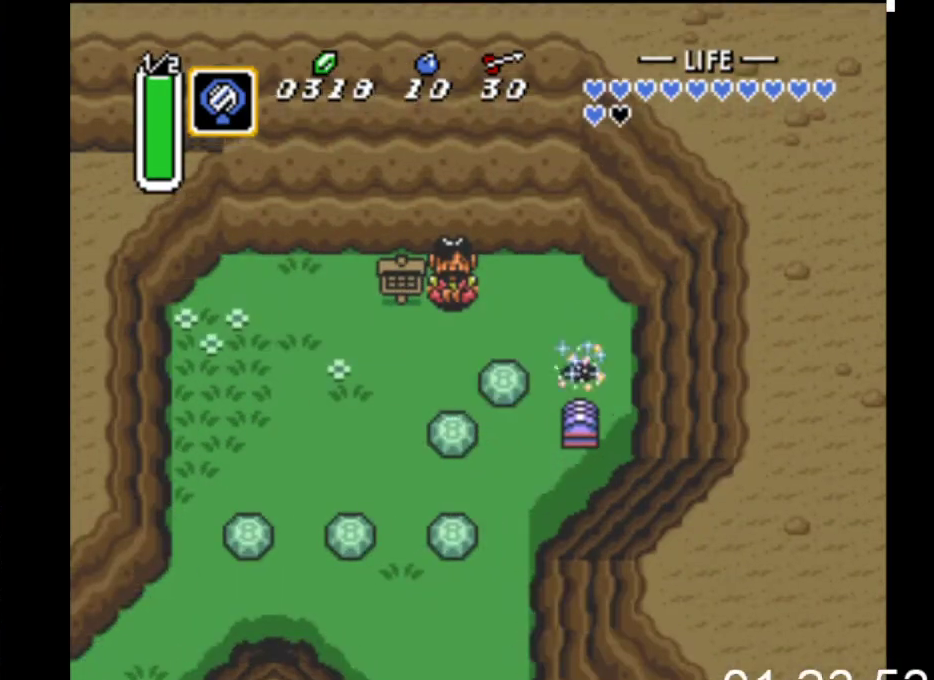
{"buttons": ["DPAD_LEFT"], "events": [[267, "DPAD_UP", "up"]]}
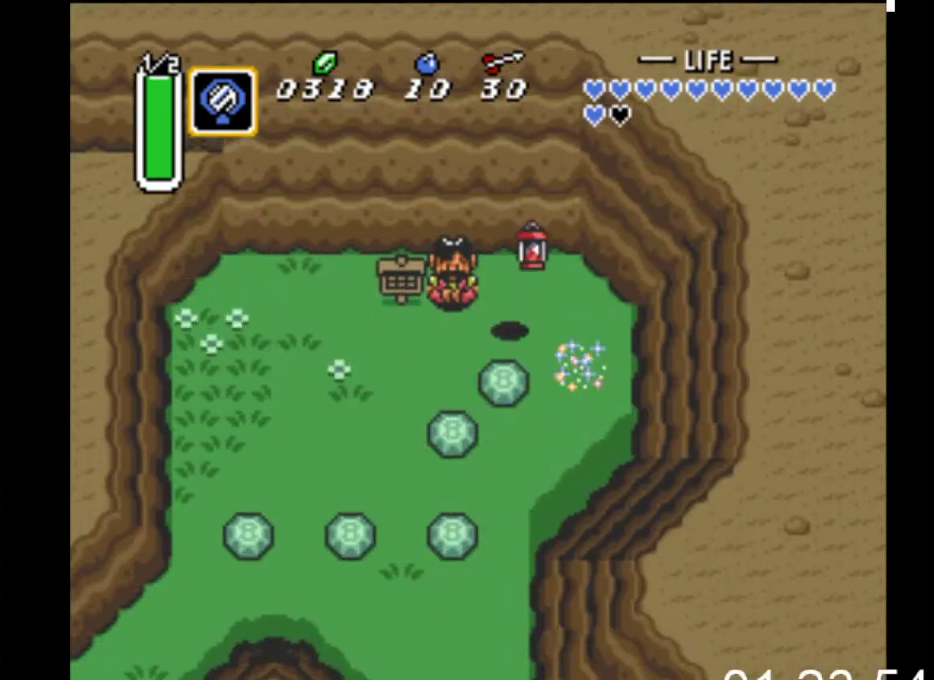
{"buttons": [], "events": [[33, "B", "down"], [267, "B", "up"], [267, "DPAD_LEFT", "up"]]}
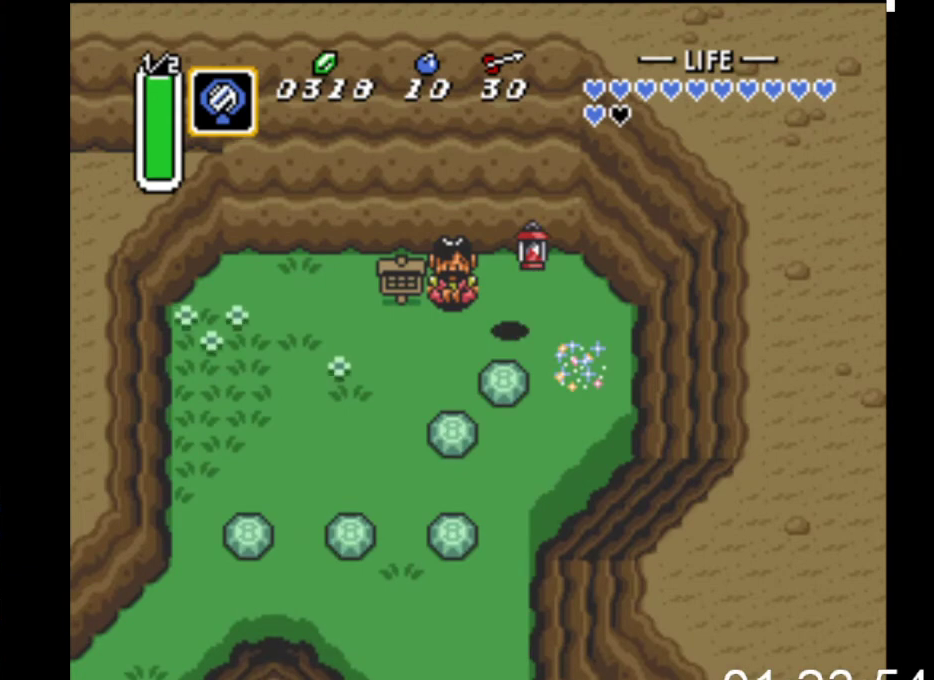
{"buttons": ["DPAD_DOWN", "DPAD_LEFT"], "events": [[367, "DPAD_LEFT", "down"], [433, "DPAD_DOWN", "down"]]}
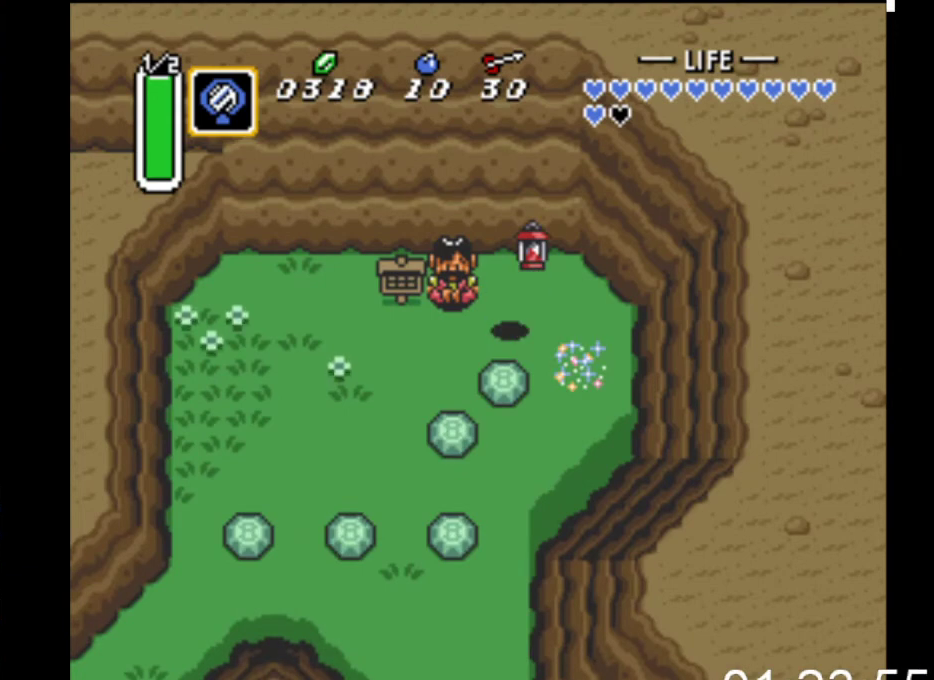
{"buttons": ["DPAD_DOWN", "DPAD_LEFT"], "events": []}
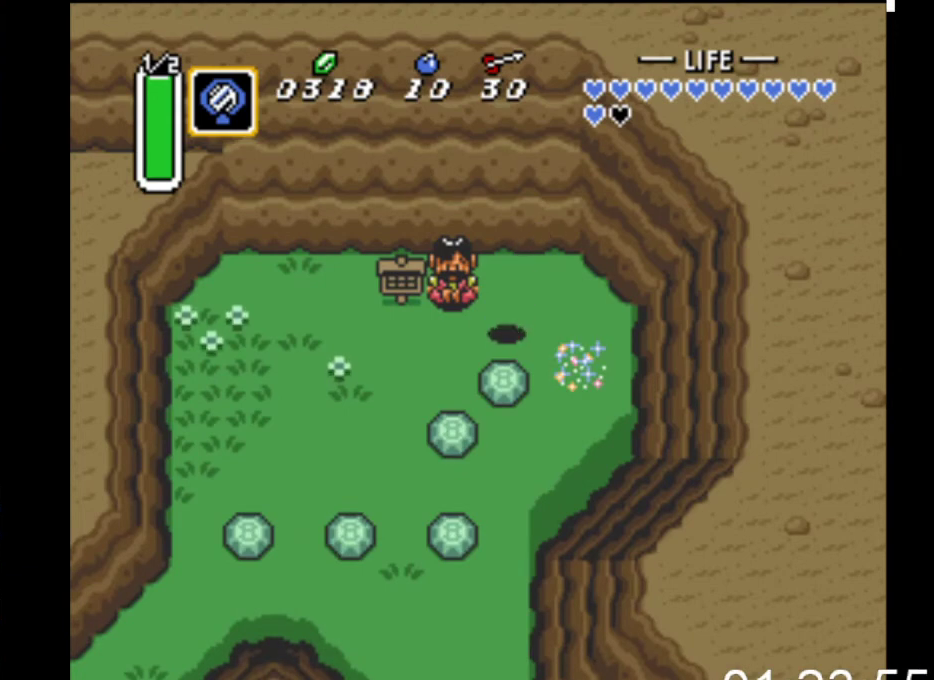
{"buttons": ["START"], "events": [[300, "START", "down"], [367, "DPAD_DOWN", "up"], [433, "DPAD_LEFT", "up"]]}
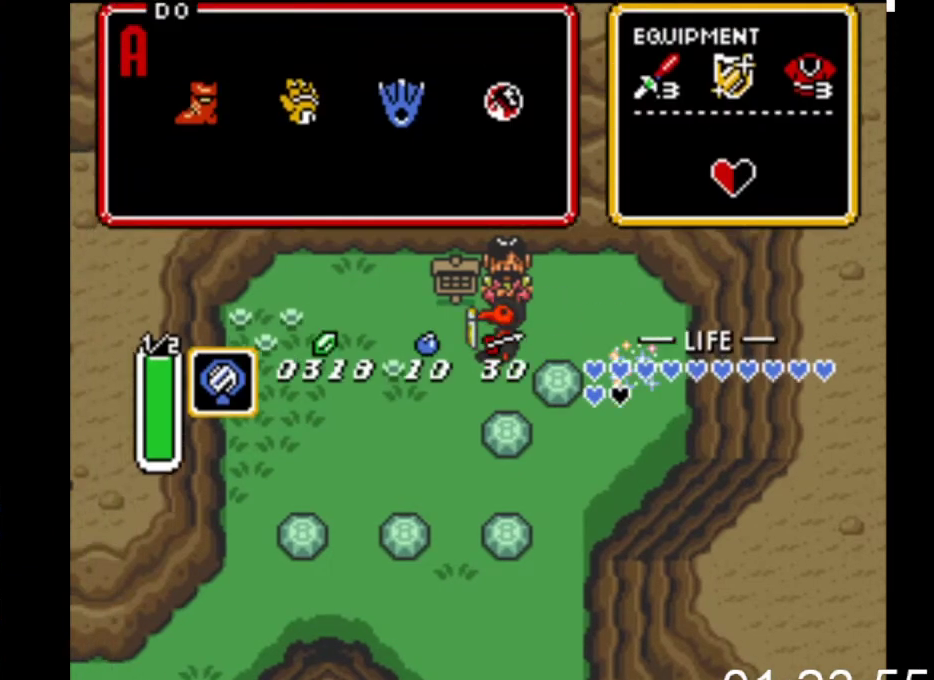
{"buttons": [], "events": [[67, "START", "up"]]}
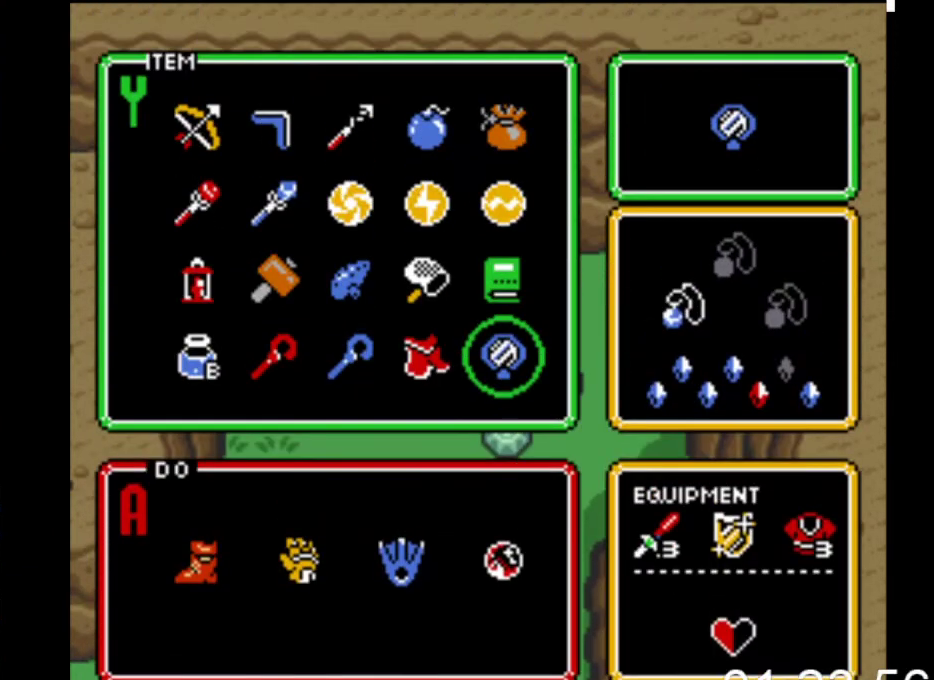
{"buttons": ["START"], "events": [[33, "DPAD_LEFT", "down"], [133, "DPAD_LEFT", "up"], [200, "DPAD_LEFT", "down"], [333, "DPAD_LEFT", "up"], [367, "DPAD_UP", "down"], [467, "DPAD_UP", "up"], [500, "START", "down"]]}
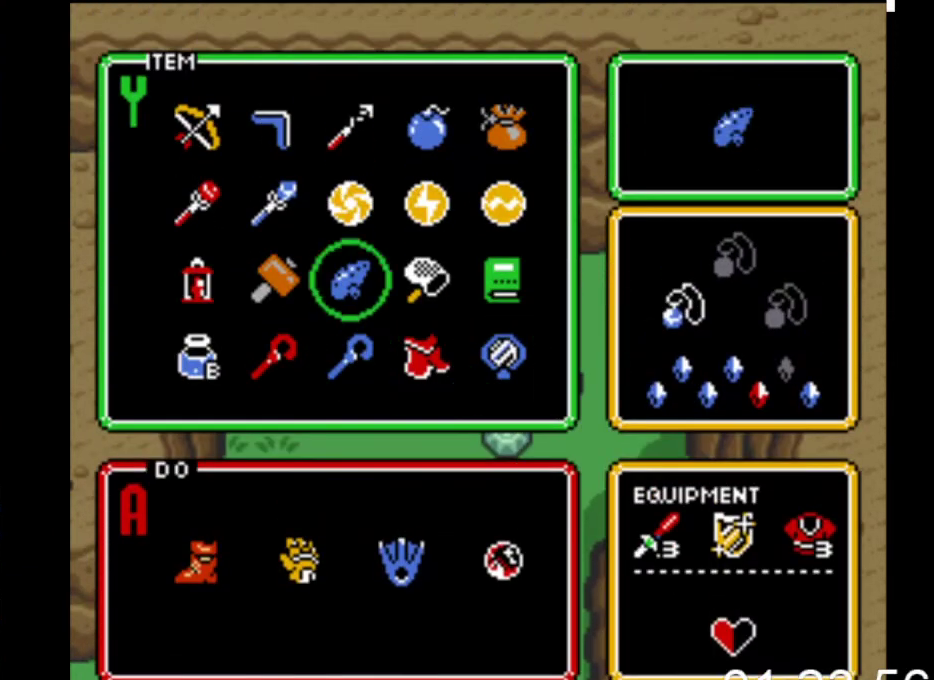
{"buttons": ["DPAD_DOWN"], "events": [[233, "START", "up"], [433, "DPAD_DOWN", "down"]]}
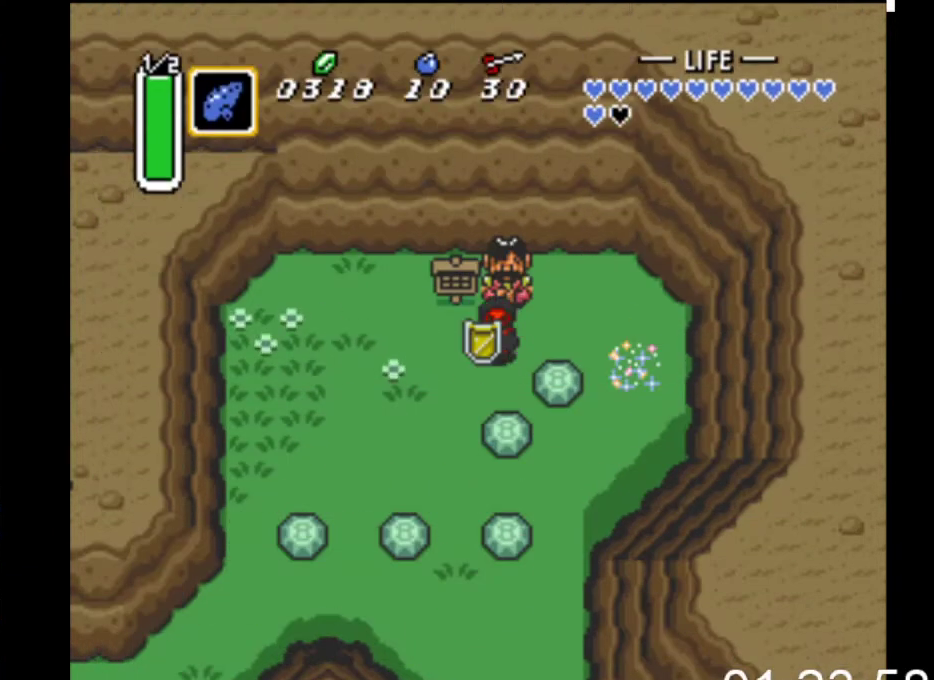
{"buttons": [], "events": [[67, "DPAD_DOWN", "up"], [100, "X", "down"], [333, "X", "up"]]}
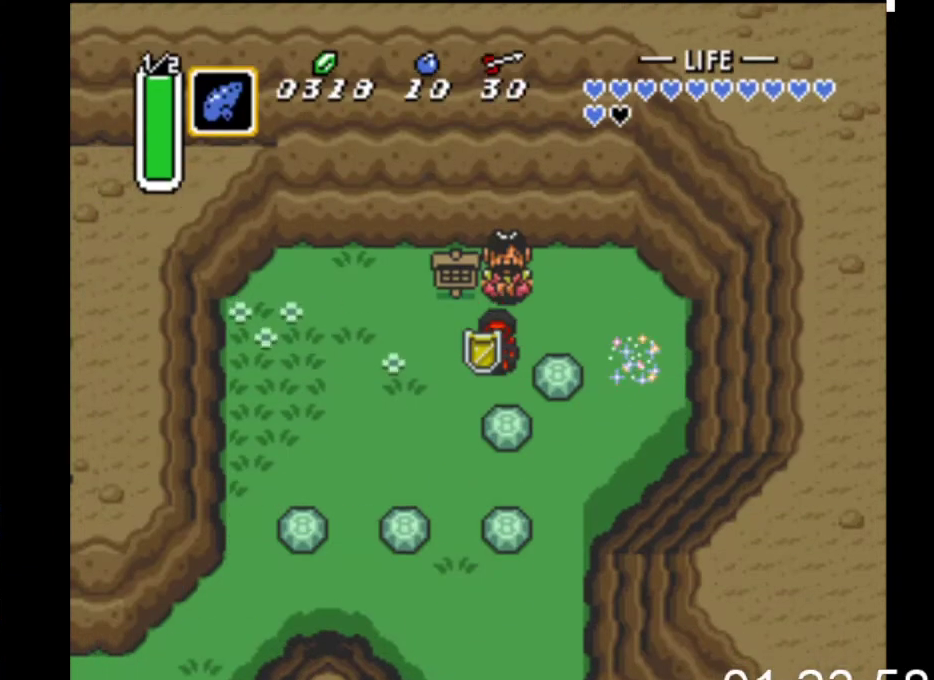
{"buttons": [], "events": []}
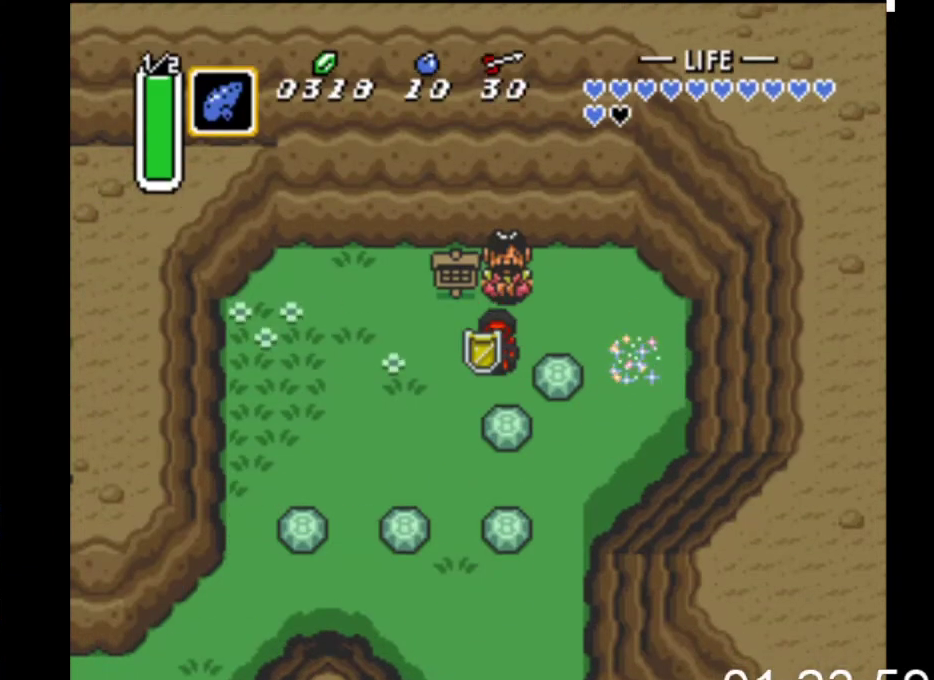
{"buttons": [], "events": []}
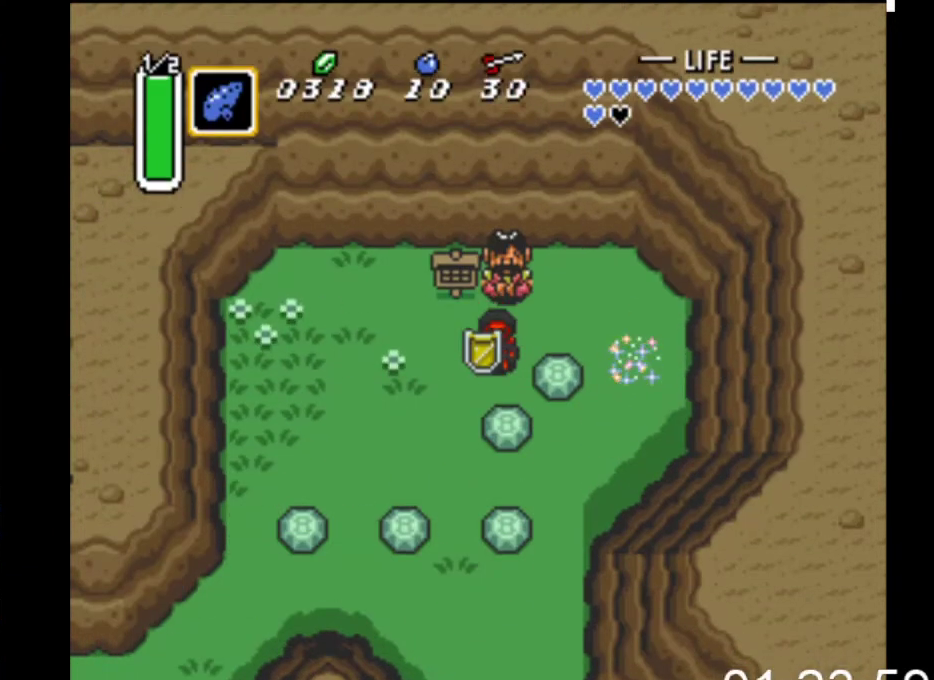
{"buttons": [], "events": []}
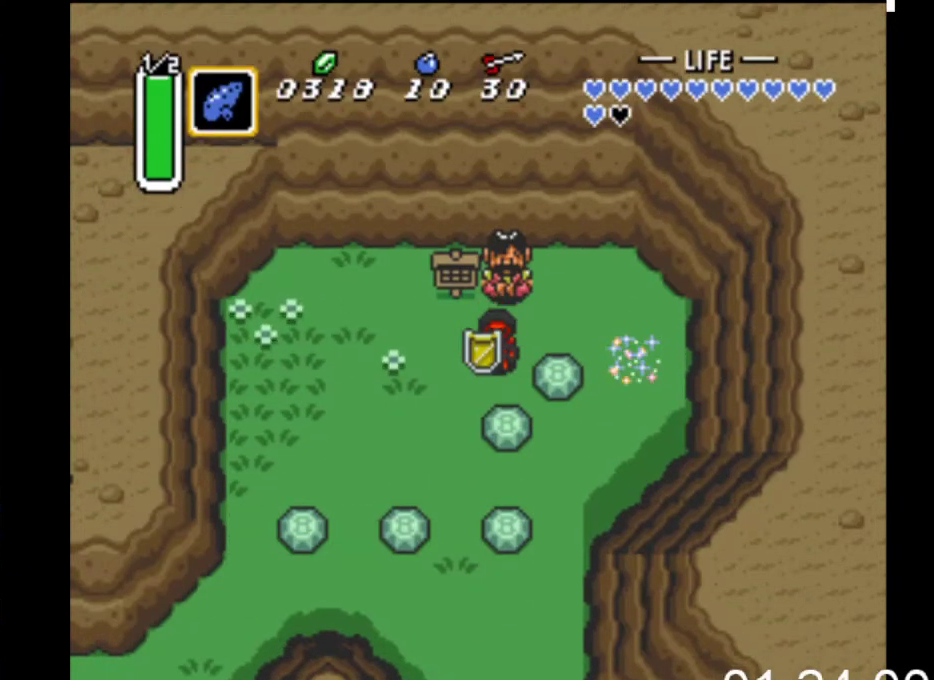
{"buttons": [], "events": []}
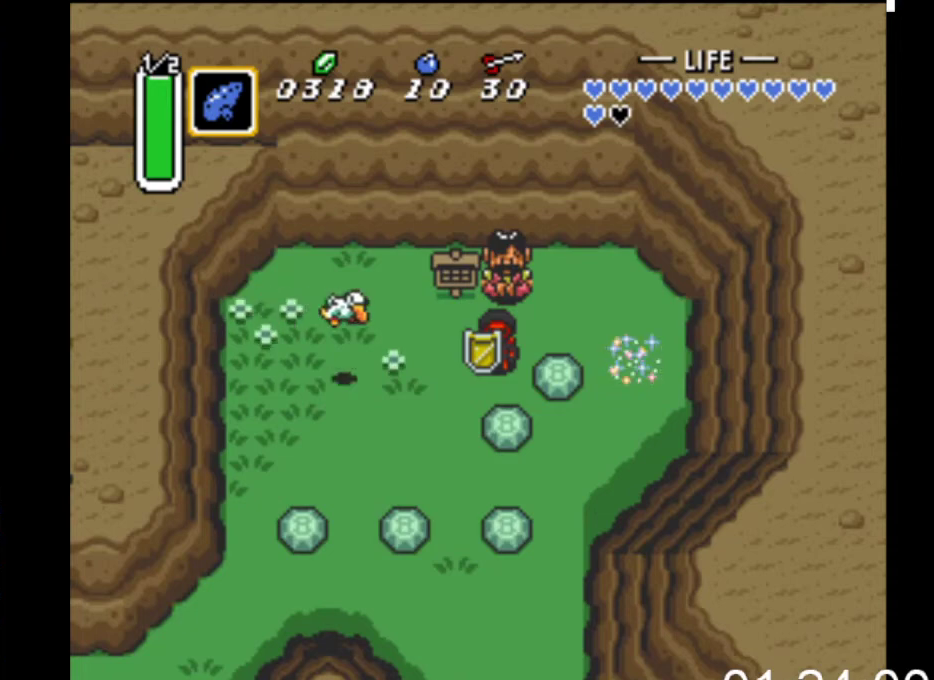
{"buttons": [], "events": []}
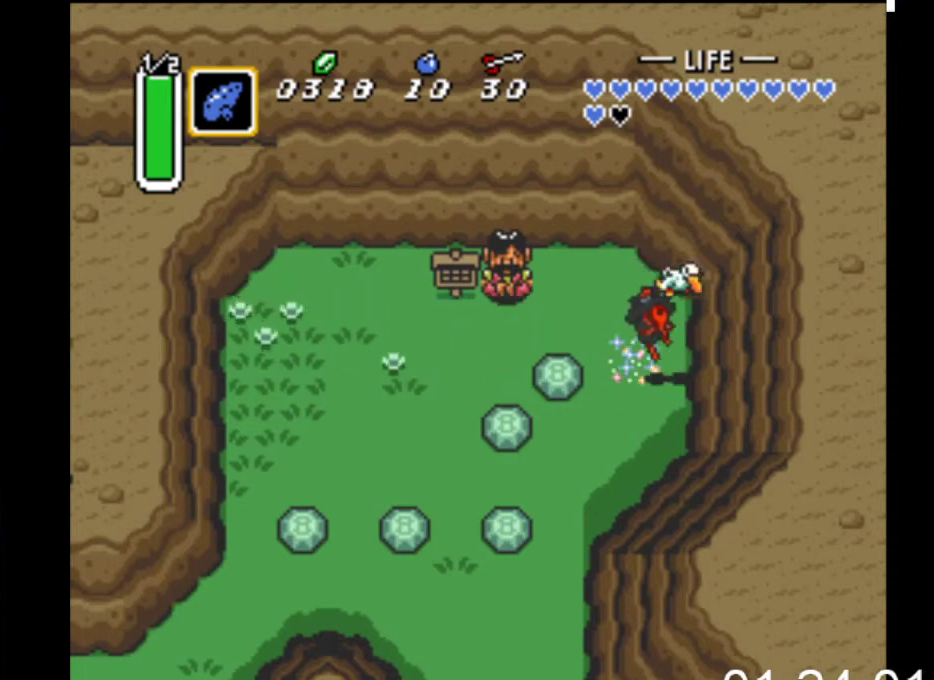
{"buttons": [], "events": []}